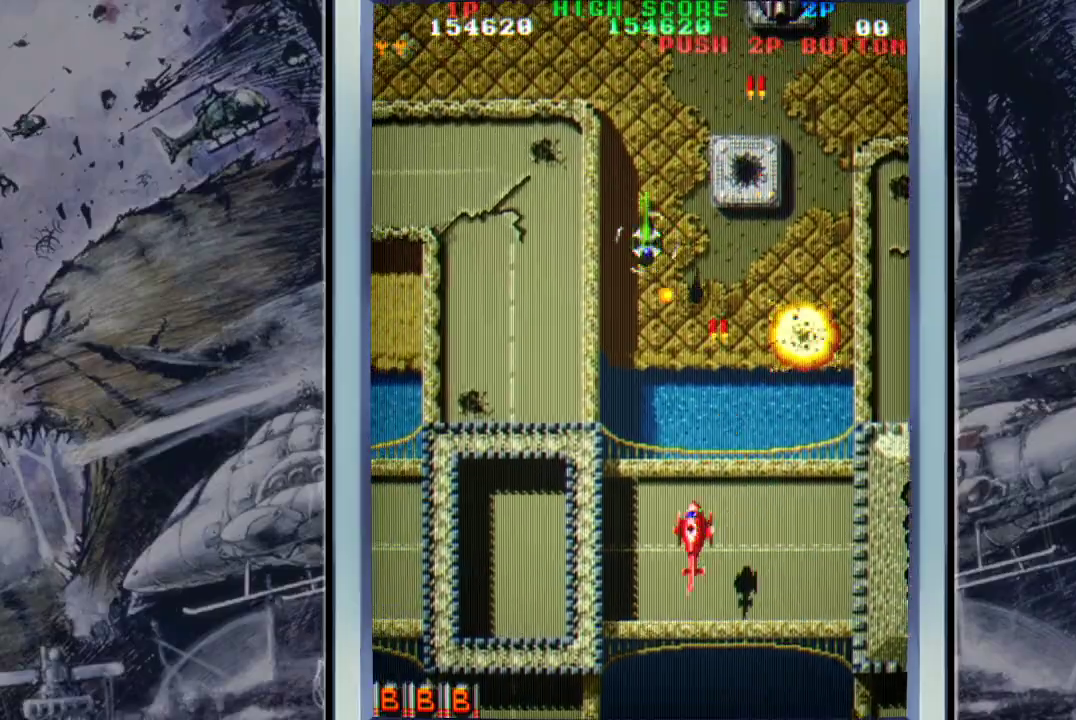
Gameplay with a controller (Xbox layout); each line is a JSON object with the inputs held at the frame after it. "events" lists button and stick changes between this image and that frame as [ms after this image, input, new state], when the widget could be followed in between. Not read: right_stick.
{"buttons": ["A"], "left_stick": "up", "events": [[33, "A", "down"], [100, "left_stick", "center"], [133, "A", "up"], [200, "A", "down"], [200, "left_stick", "left"], [333, "A", "up"], [400, "A", "down"], [467, "left_stick", "up"]]}
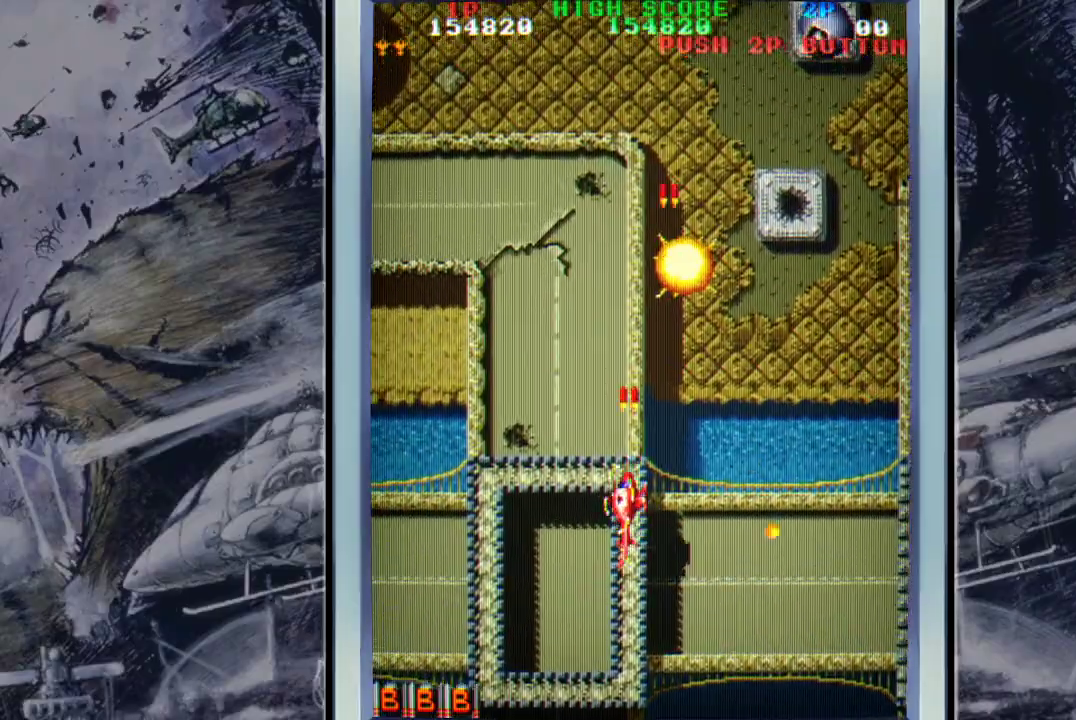
{"buttons": [], "left_stick": "up-right", "events": [[33, "A", "up"], [33, "left_stick", "up-right"], [133, "A", "down"], [267, "A", "up"], [367, "A", "down"], [433, "A", "up"]]}
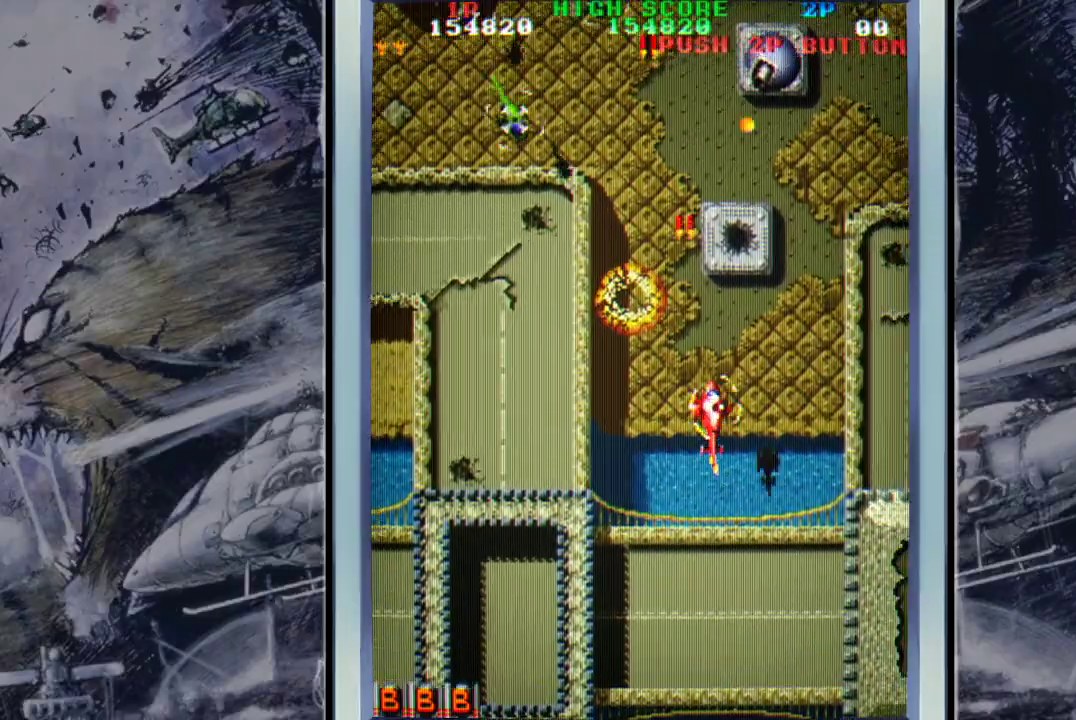
{"buttons": [], "left_stick": "down-right", "events": [[33, "A", "down"], [133, "A", "up"], [233, "A", "down"], [300, "left_stick", "down"], [367, "A", "up"], [433, "A", "down"], [433, "left_stick", "down-right"], [500, "A", "up"]]}
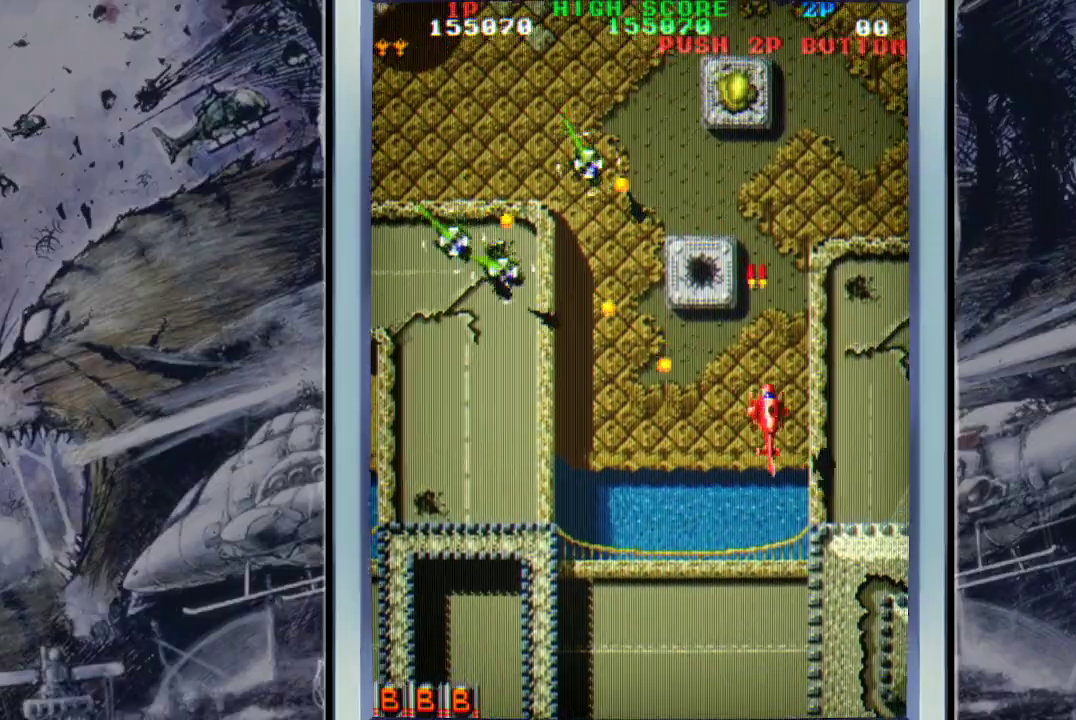
{"buttons": ["A"], "left_stick": "right", "events": [[133, "A", "down"], [133, "left_stick", "down-left"], [200, "A", "up"], [200, "left_stick", "down-right"], [267, "A", "down"], [333, "left_stick", "down"], [400, "A", "up"], [467, "A", "down"], [467, "left_stick", "right"]]}
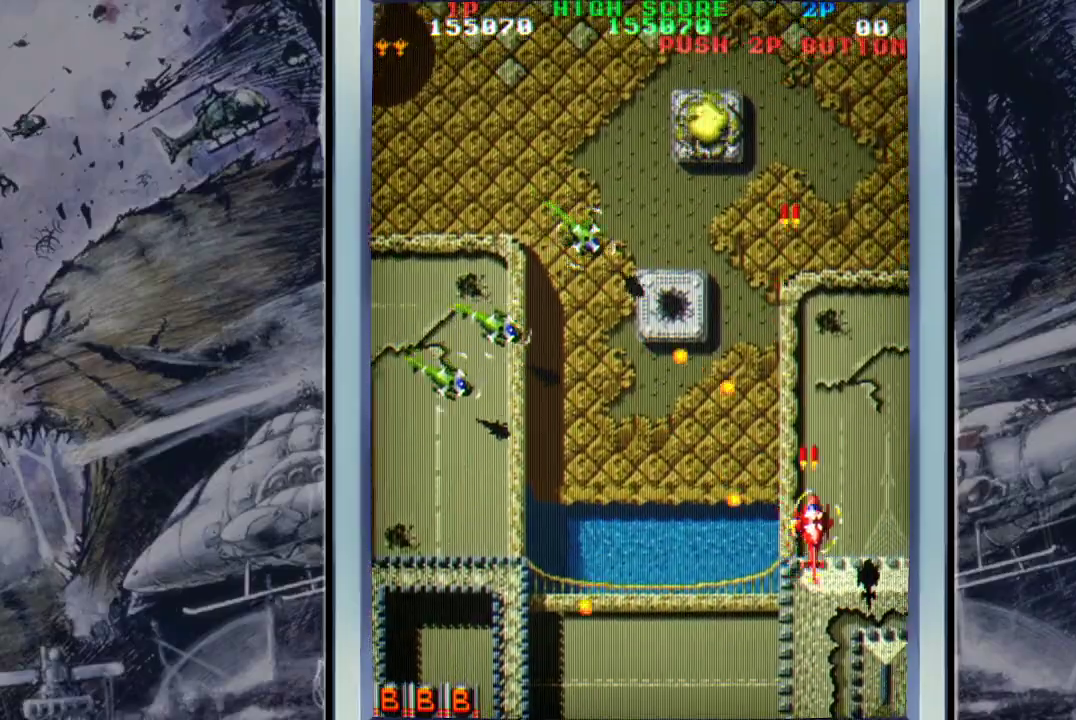
{"buttons": [], "left_stick": "left", "events": [[33, "left_stick", "up-right"], [100, "A", "up"], [167, "A", "down"], [267, "A", "up"], [333, "A", "down"], [367, "left_stick", "up"], [500, "A", "up"], [500, "left_stick", "left"]]}
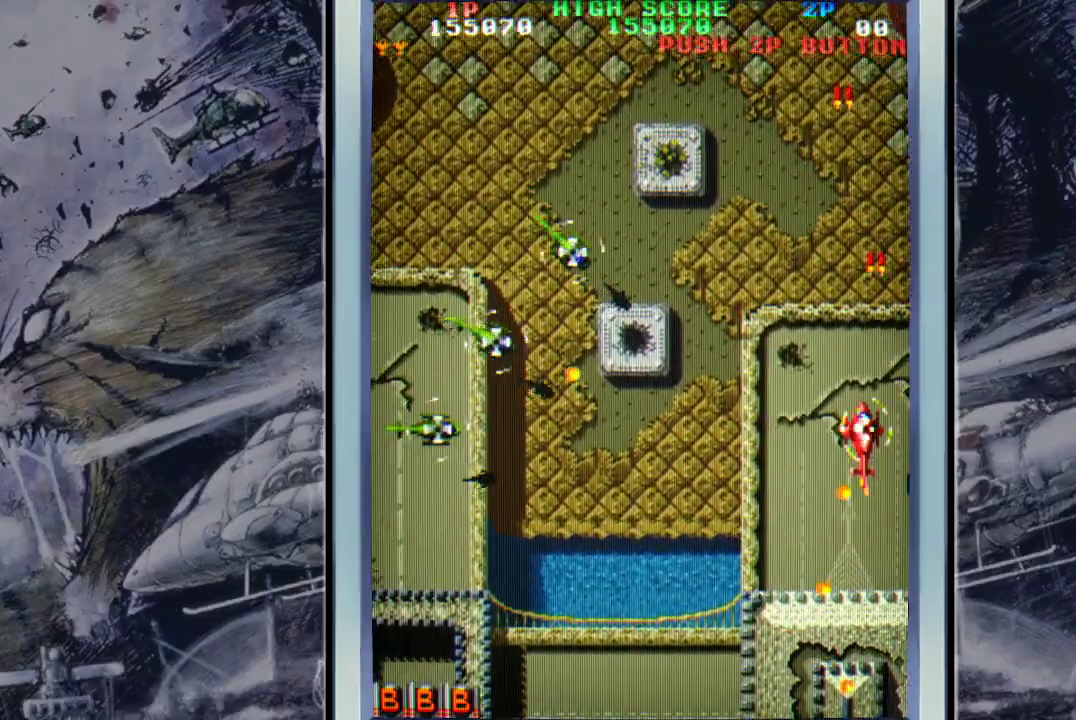
{"buttons": [], "left_stick": "down-right", "events": [[67, "A", "down"], [133, "A", "up"], [200, "left_stick", "down"], [267, "A", "down"], [267, "left_stick", "down-right"], [367, "A", "up"], [433, "A", "down"], [500, "A", "up"]]}
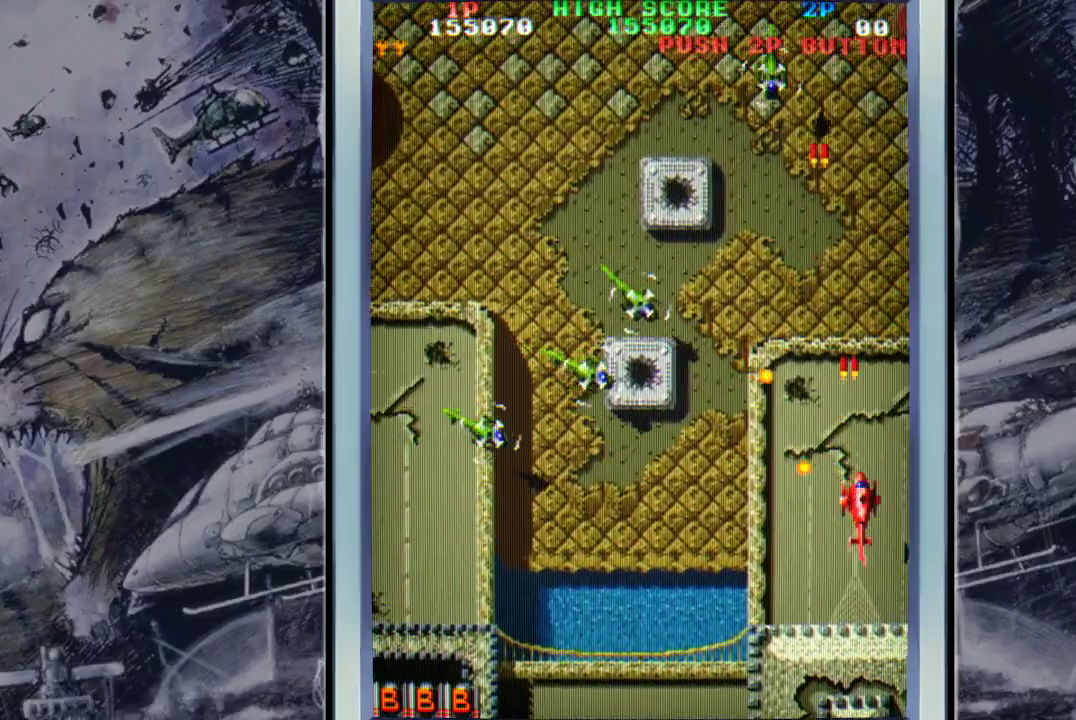
{"buttons": ["A"], "left_stick": "down-left", "events": [[67, "left_stick", "down-left"], [133, "A", "down"], [200, "A", "up"], [267, "A", "down"], [400, "A", "up"], [467, "A", "down"]]}
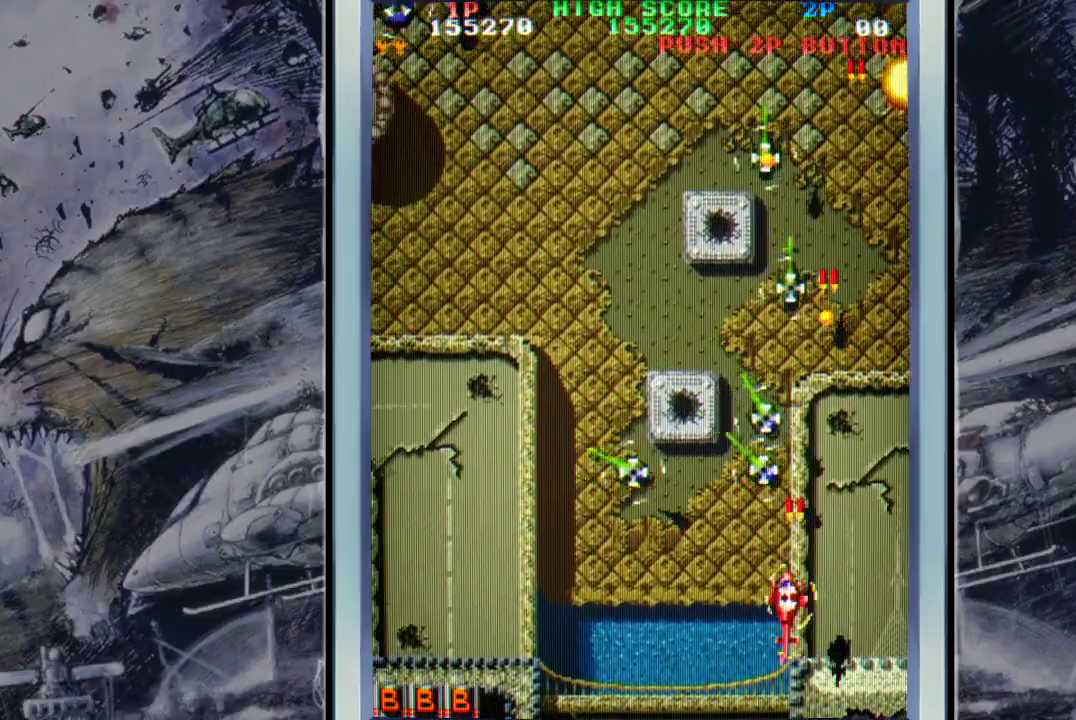
{"buttons": ["A"], "left_stick": "left", "events": [[267, "A", "up"], [333, "A", "down"], [433, "A", "up"], [433, "left_stick", "left"], [500, "A", "down"]]}
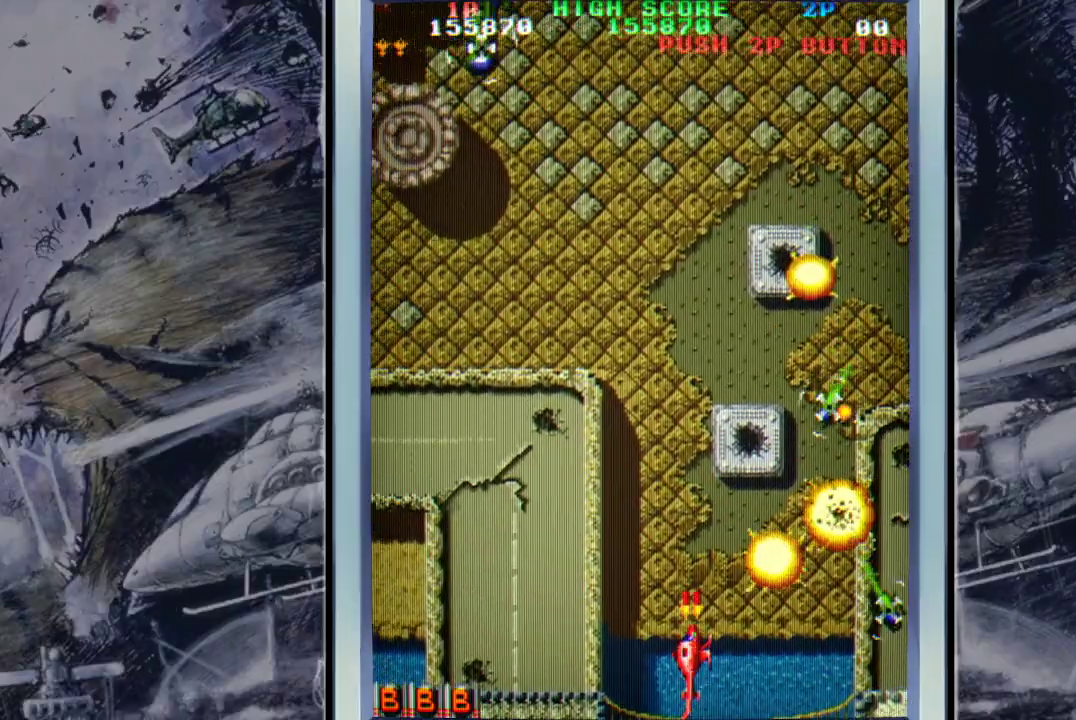
{"buttons": ["A"], "left_stick": "up-left", "events": [[100, "A", "up"], [167, "A", "down"], [167, "left_stick", "up-left"], [300, "A", "up"], [433, "A", "down"]]}
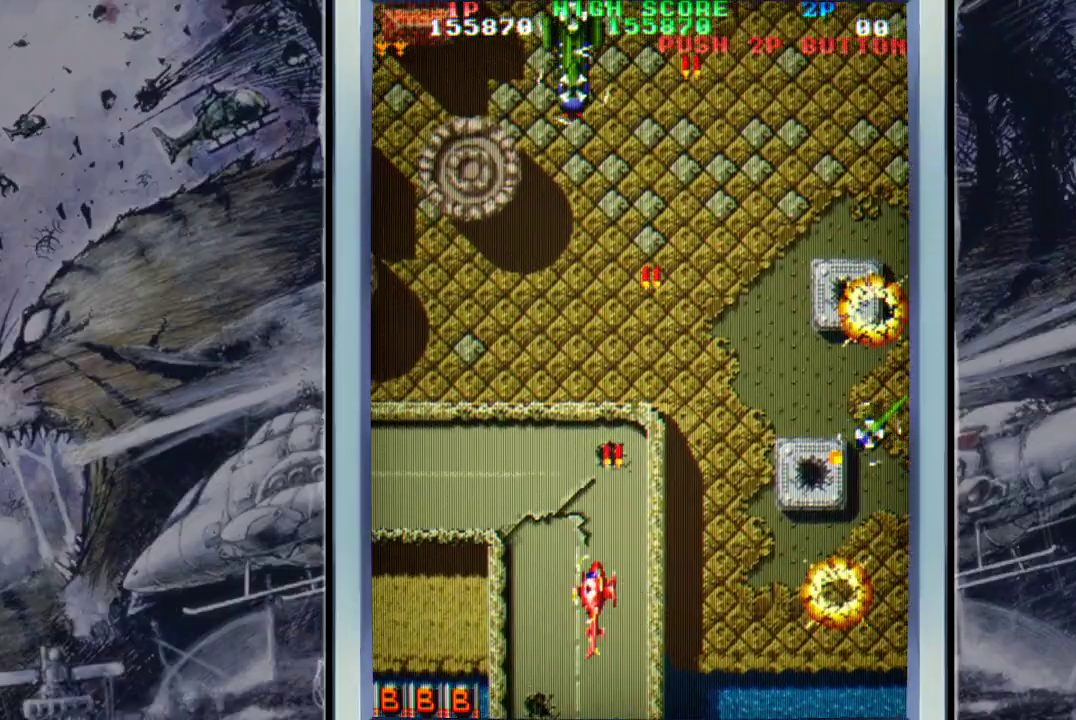
{"buttons": ["A"], "left_stick": "up", "events": [[33, "A", "up"], [100, "A", "down"], [233, "A", "up"], [233, "left_stick", "up-right"], [267, "A", "down"], [333, "left_stick", "center"], [433, "A", "up"], [433, "left_stick", "up"], [467, "A", "down"]]}
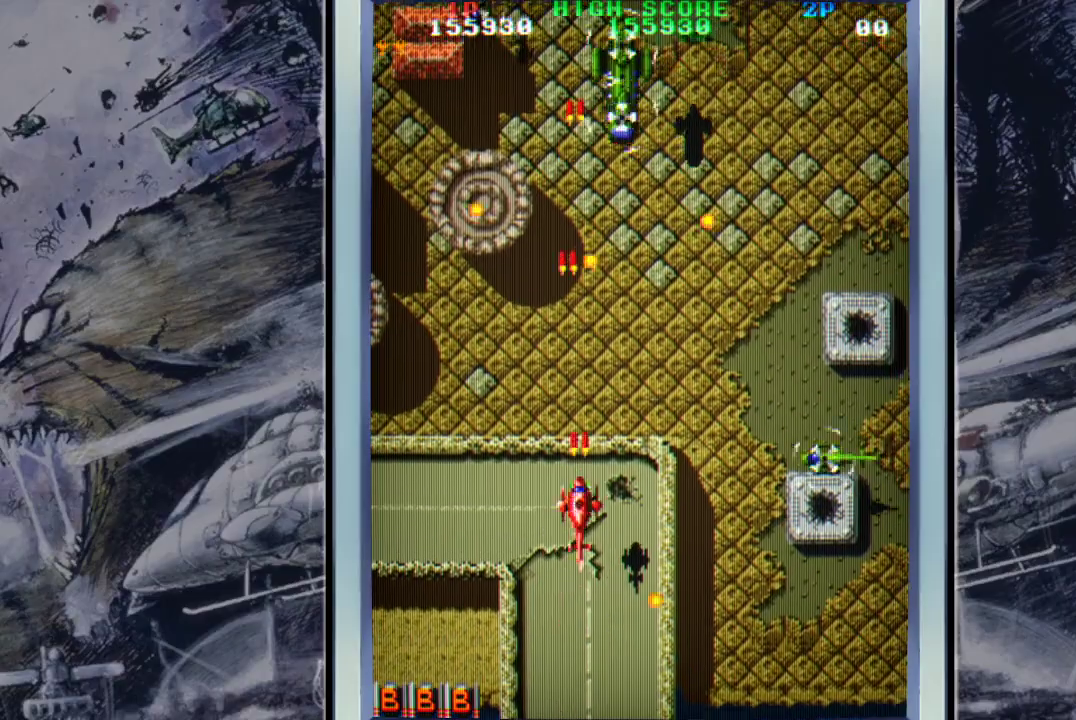
{"buttons": ["B"], "left_stick": "up", "events": [[100, "A", "up"], [133, "A", "down"], [133, "left_stick", "down-right"], [233, "A", "up"], [333, "A", "down"], [367, "left_stick", "up"], [433, "A", "up"], [500, "B", "down"]]}
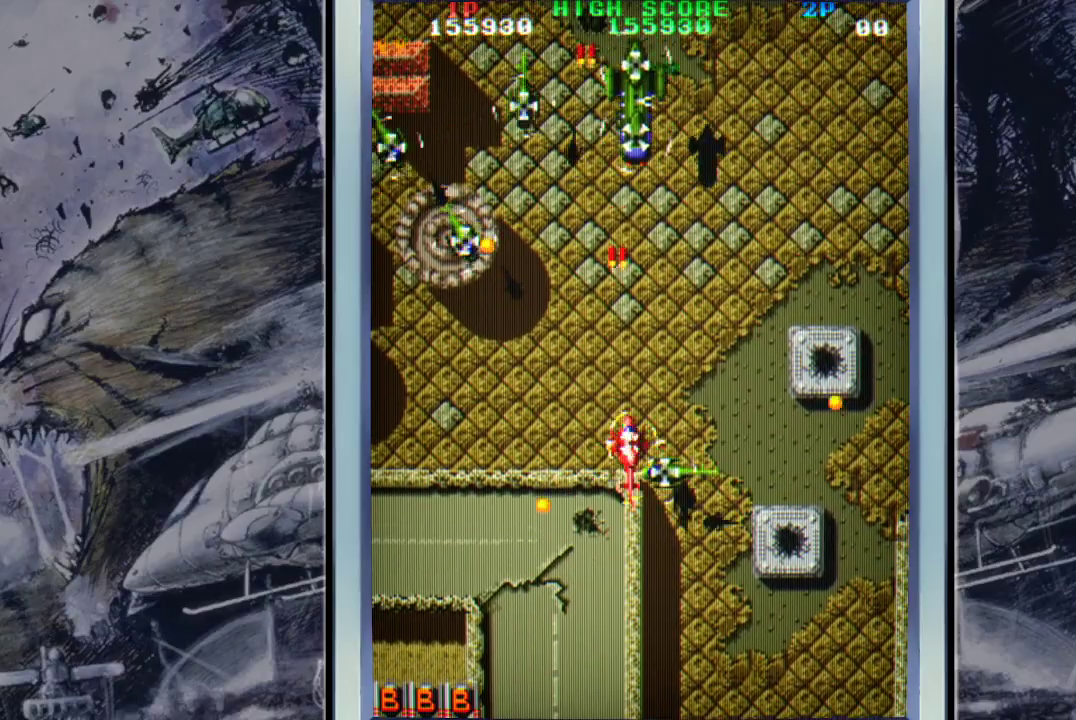
{"buttons": [], "left_stick": "center", "events": [[133, "B", "up"], [400, "left_stick", "up-right"], [500, "left_stick", "center"]]}
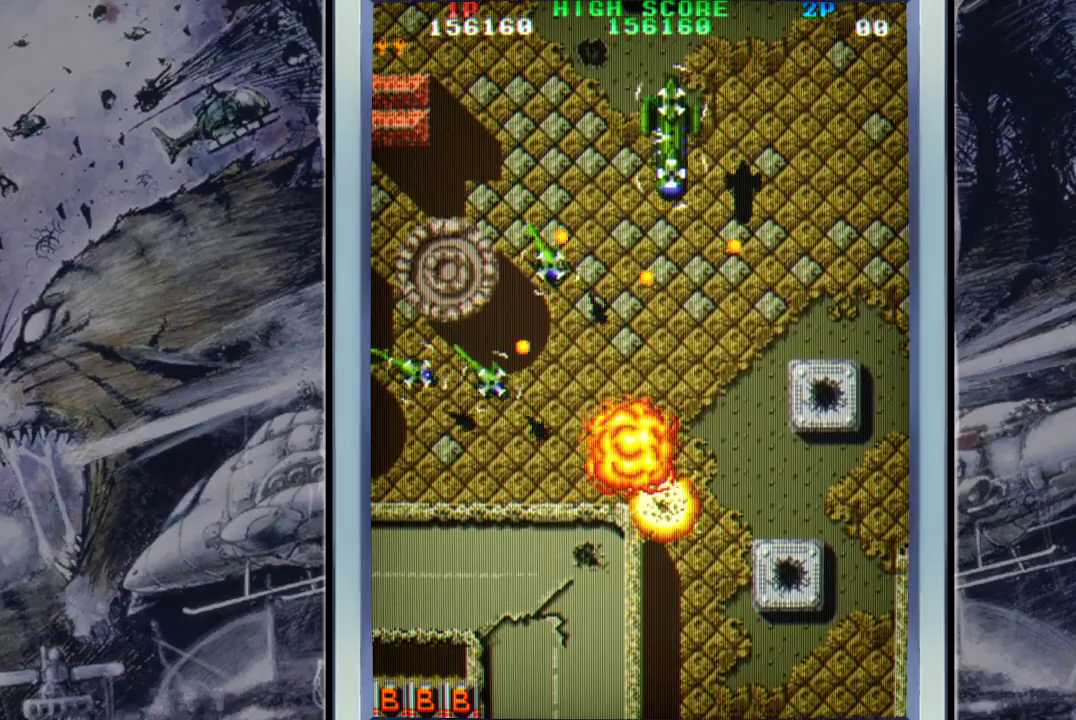
{"buttons": ["A"], "left_stick": "center", "events": [[167, "A", "down"], [267, "A", "up"], [400, "A", "down"]]}
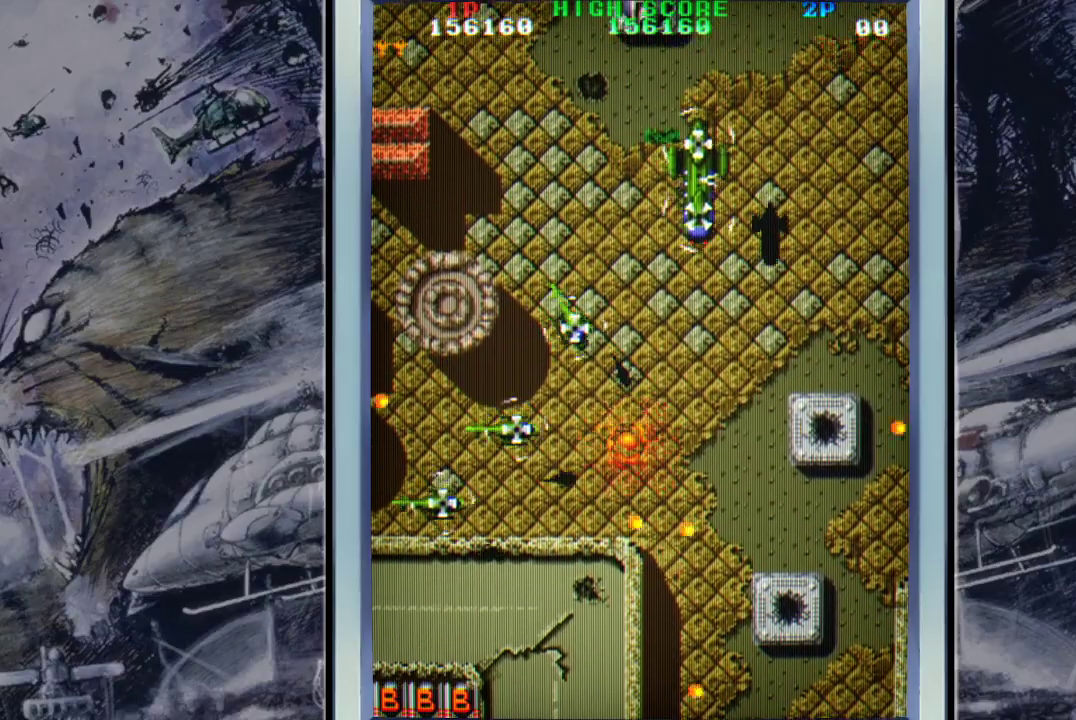
{"buttons": [], "left_stick": "up-right", "events": [[33, "A", "up"], [100, "A", "down"], [200, "A", "up"], [267, "A", "down"], [267, "left_stick", "up-right"], [400, "A", "up"]]}
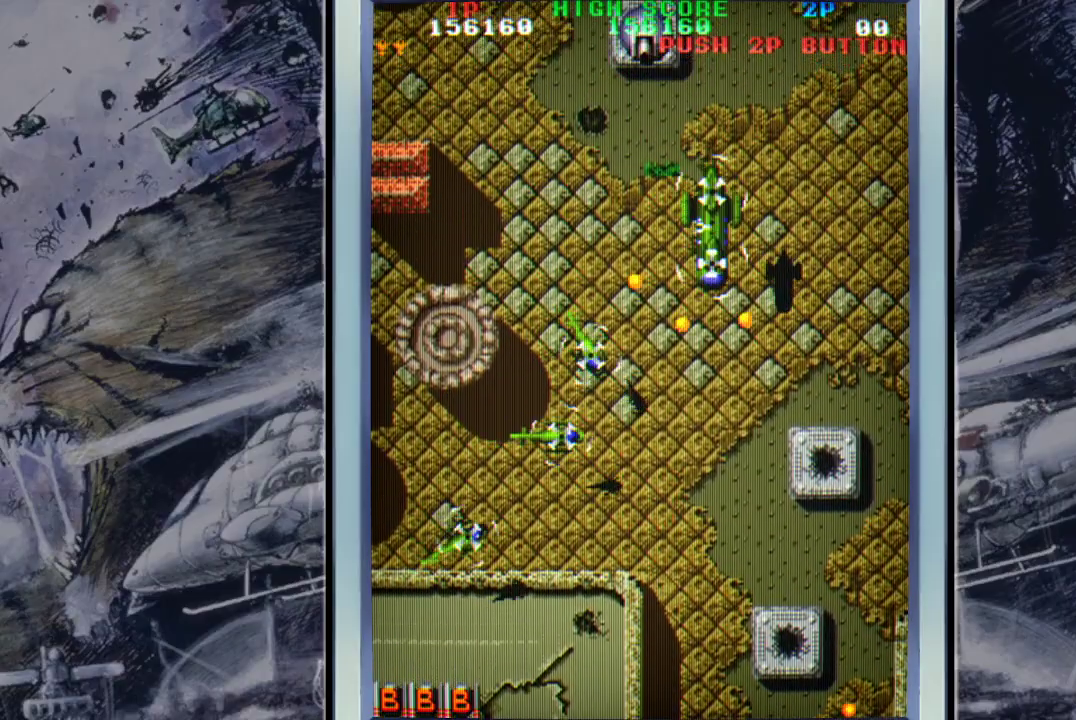
{"buttons": [], "left_stick": "up-right", "events": [[33, "A", "down"], [100, "A", "up"], [200, "A", "down"], [333, "A", "up"]]}
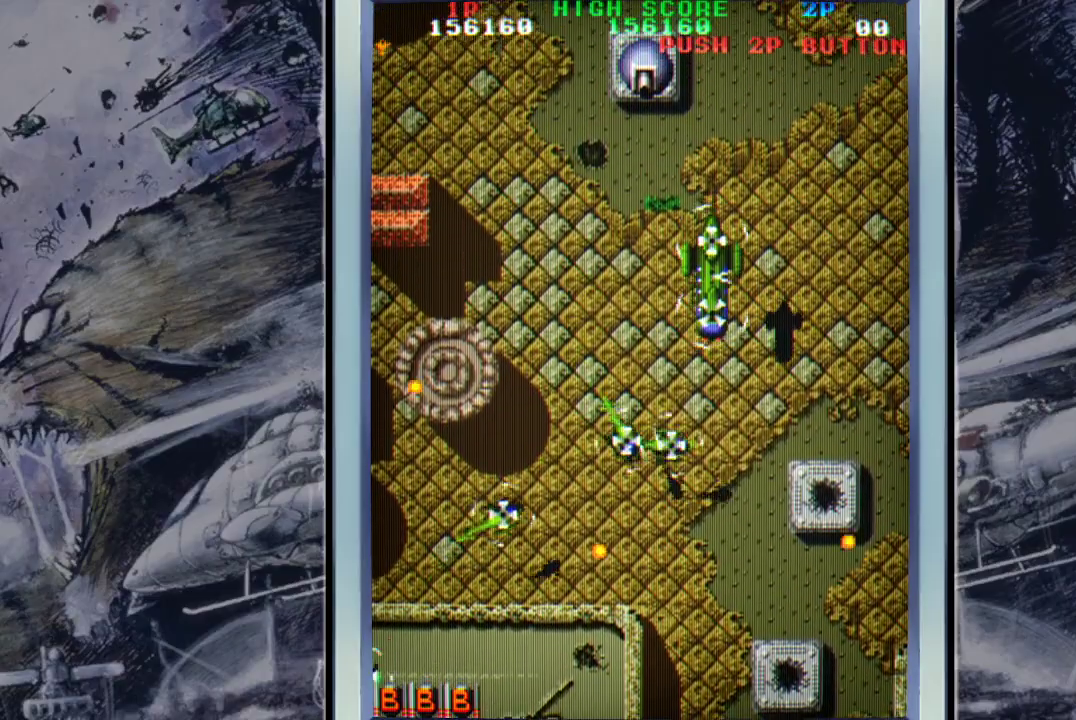
{"buttons": ["B"], "left_stick": "up-right", "events": [[500, "B", "down"]]}
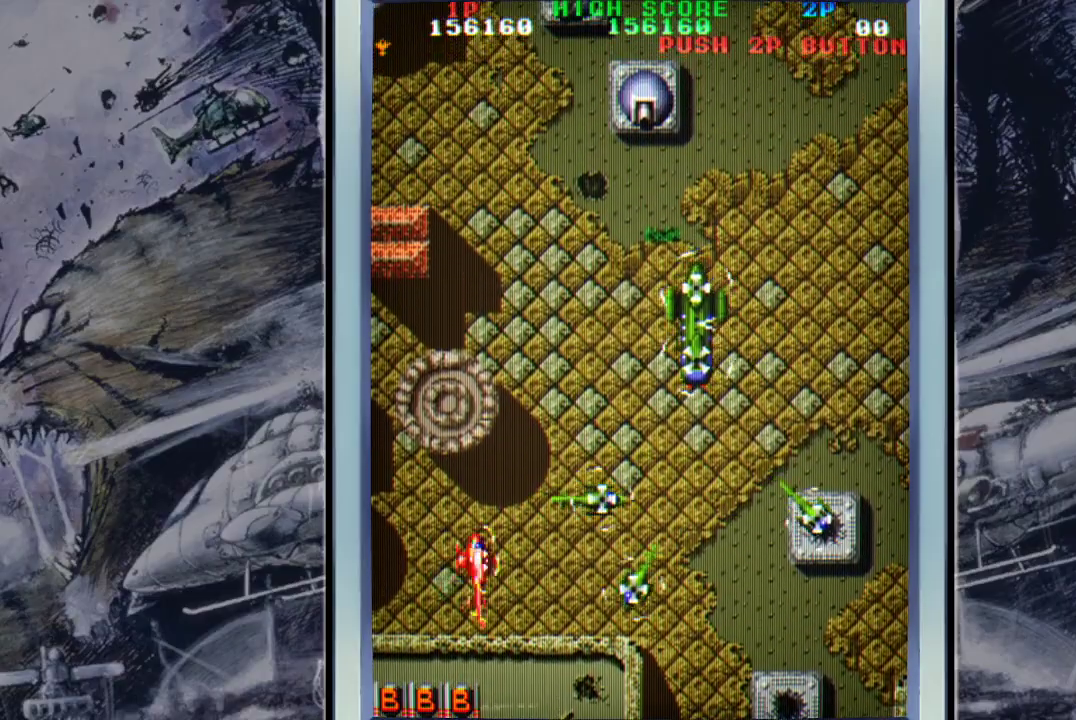
{"buttons": ["A"], "left_stick": "down", "events": [[100, "B", "up"], [167, "left_stick", "right"], [333, "left_stick", "down-right"], [500, "A", "down"], [500, "left_stick", "down"]]}
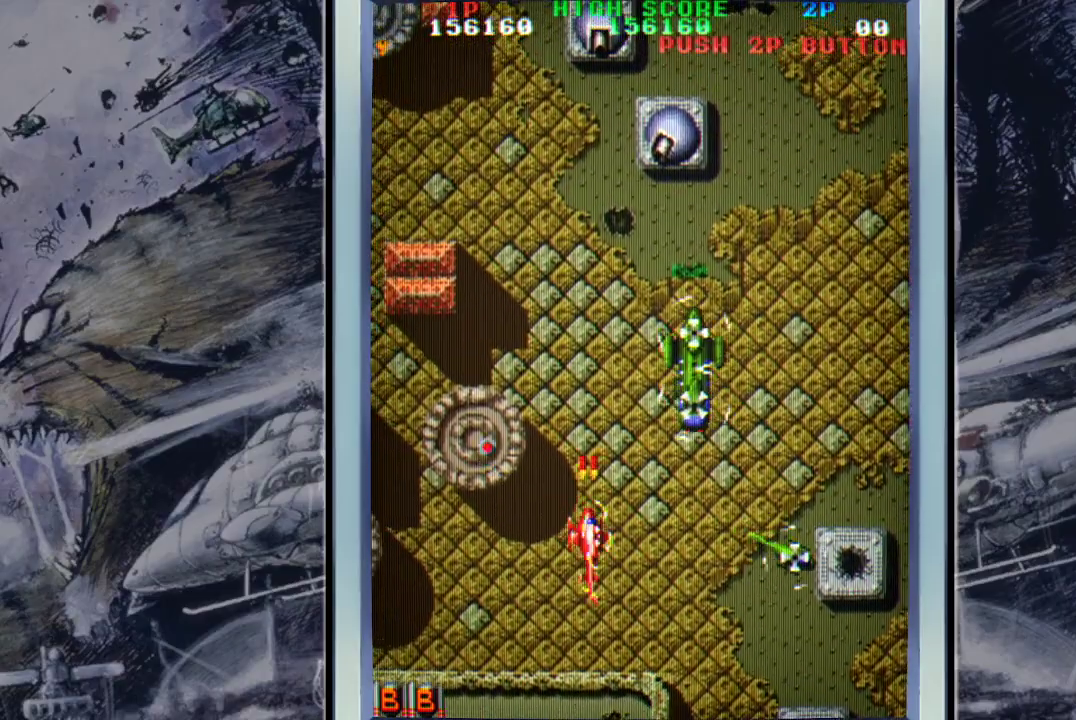
{"buttons": [], "left_stick": "right", "events": [[67, "A", "up"], [133, "A", "down"], [267, "A", "up"], [267, "left_stick", "left"], [333, "A", "down"], [433, "A", "up"], [500, "left_stick", "right"]]}
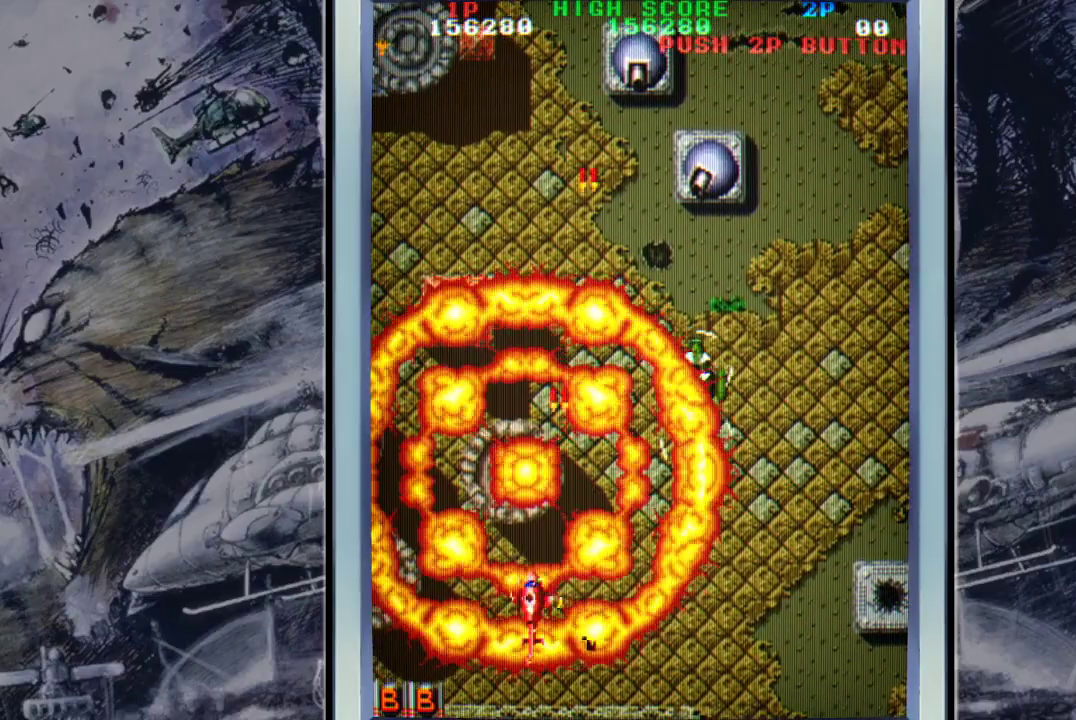
{"buttons": ["A"], "left_stick": "center", "events": [[67, "A", "down"], [133, "A", "up"], [200, "left_stick", "up-right"], [267, "A", "down"], [333, "A", "up"], [333, "left_stick", "center"], [433, "A", "down"]]}
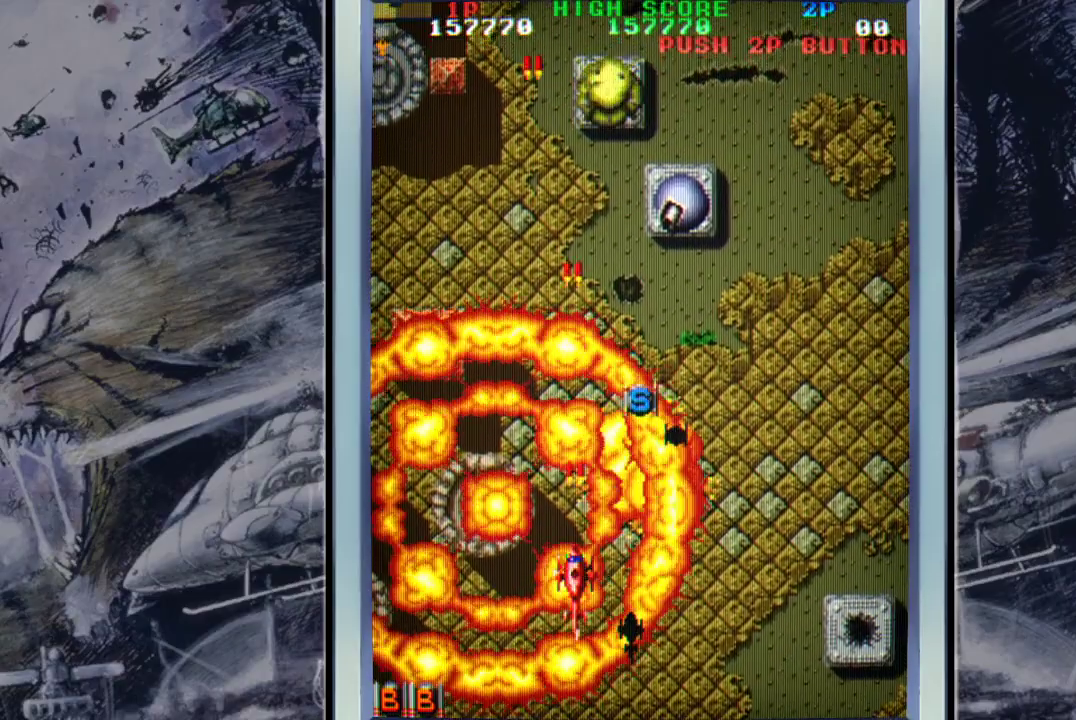
{"buttons": [], "left_stick": "up", "events": [[67, "A", "up"], [67, "left_stick", "up-right"], [133, "A", "down"], [200, "left_stick", "up"], [267, "A", "up"], [367, "A", "down"], [433, "A", "up"]]}
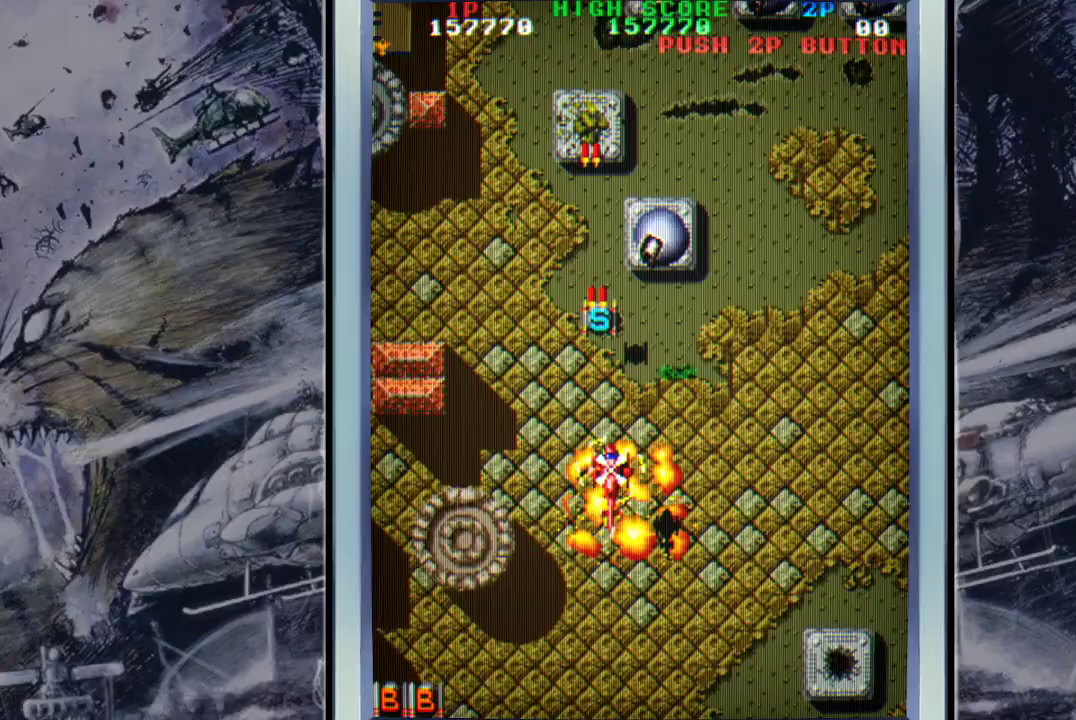
{"buttons": ["A"], "left_stick": "center", "events": [[33, "A", "down"], [167, "A", "up"], [167, "left_stick", "up-right"], [233, "A", "down"], [300, "left_stick", "down-right"], [500, "left_stick", "center"]]}
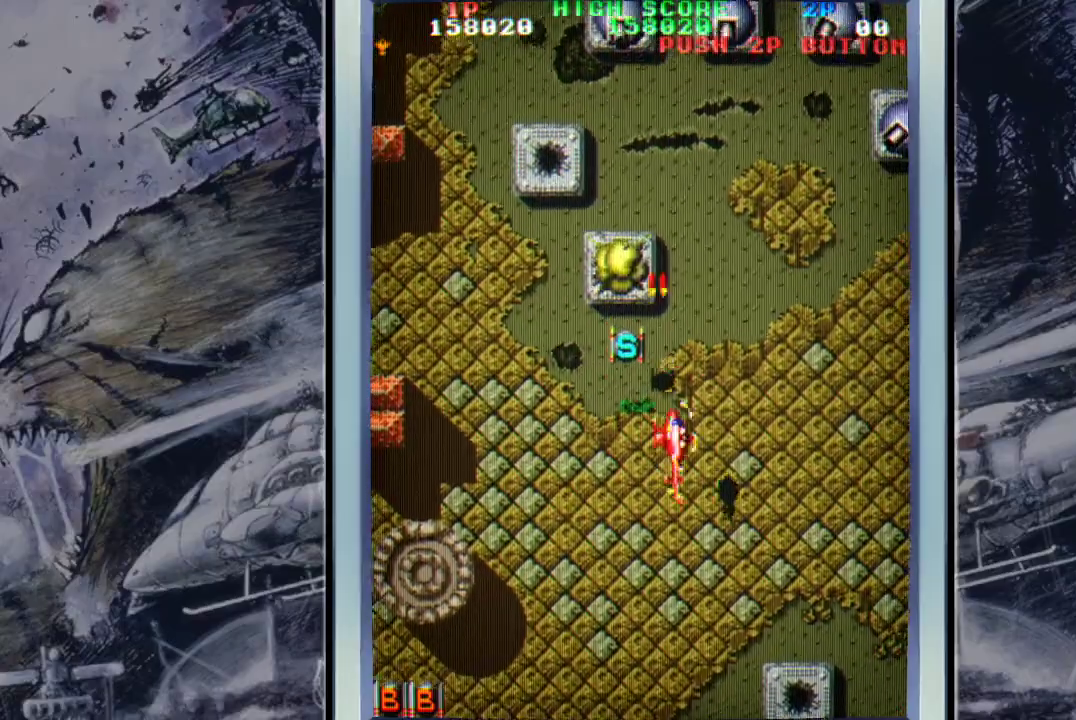
{"buttons": [], "left_stick": "down", "events": [[67, "A", "up"], [67, "left_stick", "up"], [100, "A", "down"], [200, "left_stick", "up-left"], [233, "A", "up"], [300, "A", "down"], [367, "left_stick", "down-left"], [433, "A", "up"], [433, "left_stick", "down"]]}
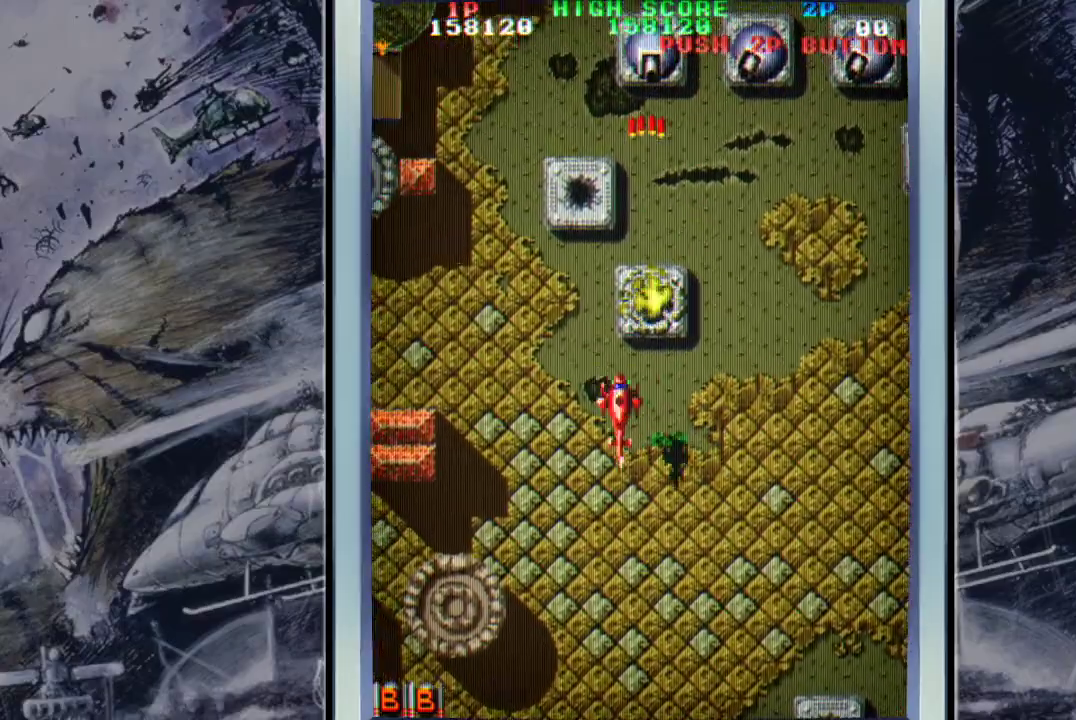
{"buttons": [], "left_stick": "right", "events": [[33, "A", "down"], [33, "left_stick", "down-right"], [100, "A", "up"], [167, "A", "down"], [167, "left_stick", "right"], [300, "A", "up"], [367, "A", "down"], [500, "A", "up"]]}
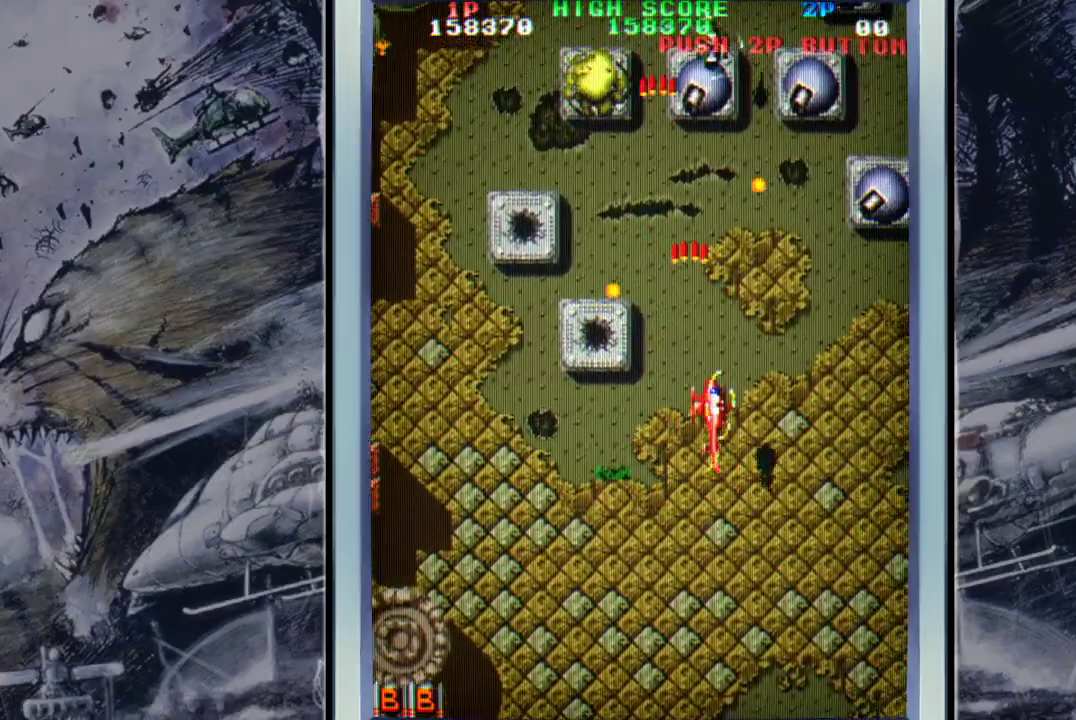
{"buttons": ["A"], "left_stick": "down-right", "events": [[100, "A", "down"], [167, "left_stick", "center"], [233, "left_stick", "down-right"], [400, "A", "up"], [433, "A", "down"]]}
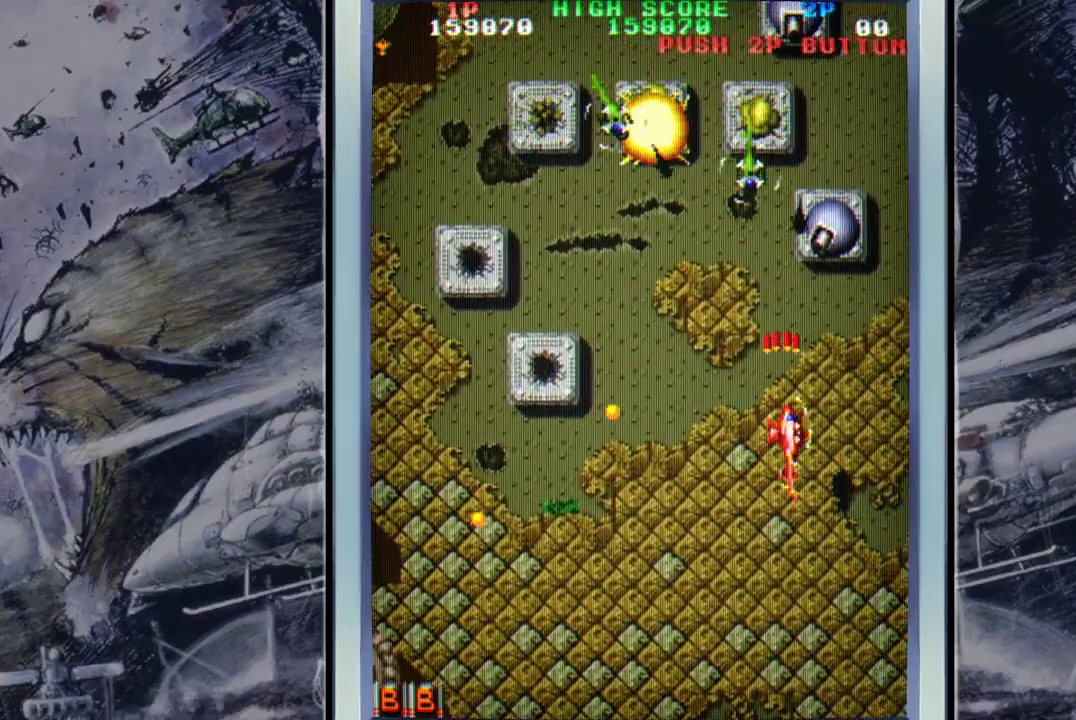
{"buttons": [], "left_stick": "down-left", "events": [[67, "A", "up"], [133, "A", "down"], [133, "left_stick", "center"], [267, "A", "up"], [267, "left_stick", "left"], [333, "A", "down"], [400, "left_stick", "down-left"], [467, "A", "up"]]}
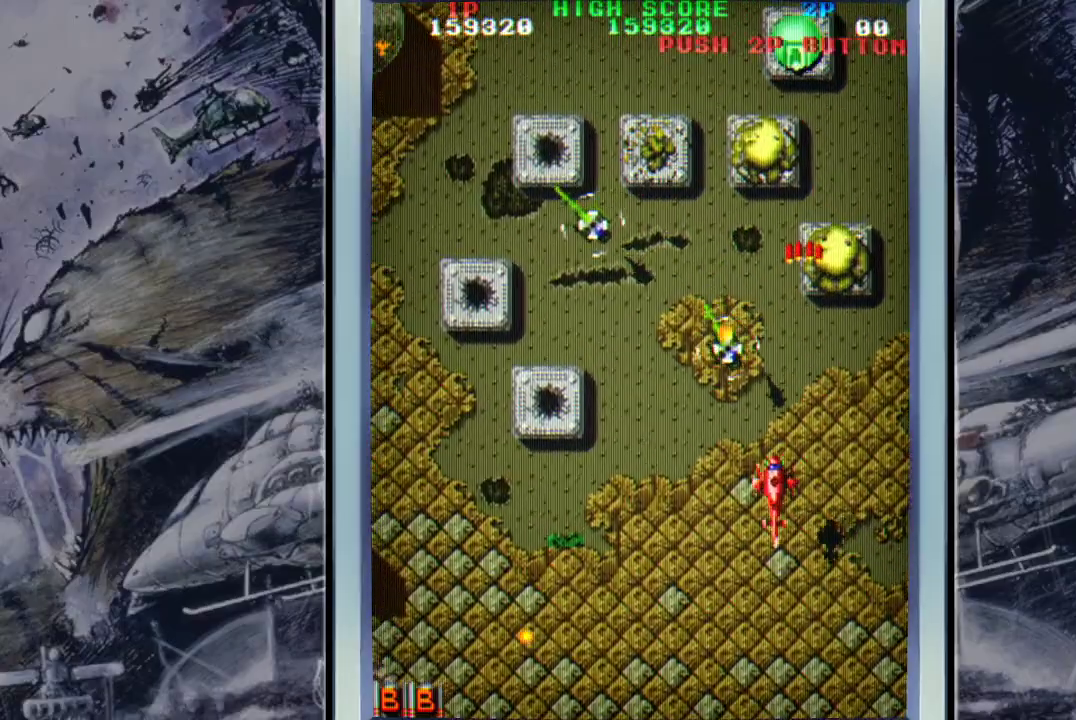
{"buttons": ["A"], "left_stick": "left", "events": [[33, "A", "down"], [133, "A", "up"], [200, "A", "down"], [367, "A", "up"], [433, "A", "down"], [433, "left_stick", "left"]]}
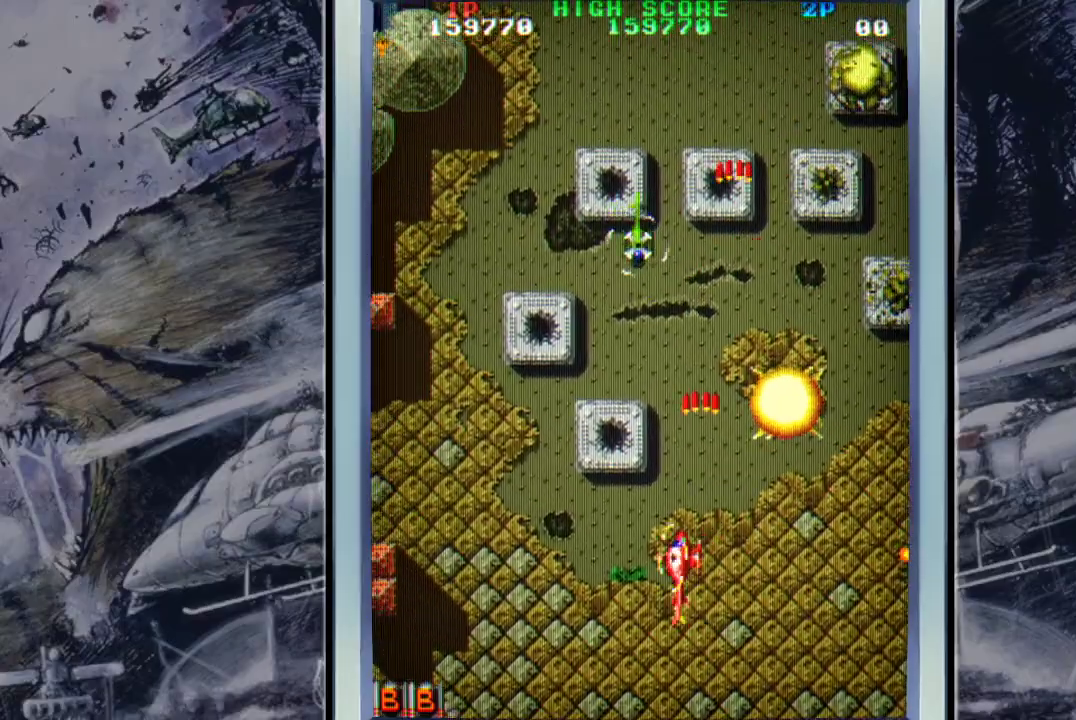
{"buttons": [], "left_stick": "right", "events": [[67, "A", "up"], [100, "A", "down"], [233, "A", "up"], [233, "left_stick", "up"], [333, "A", "down"], [333, "left_stick", "right"], [400, "A", "up"]]}
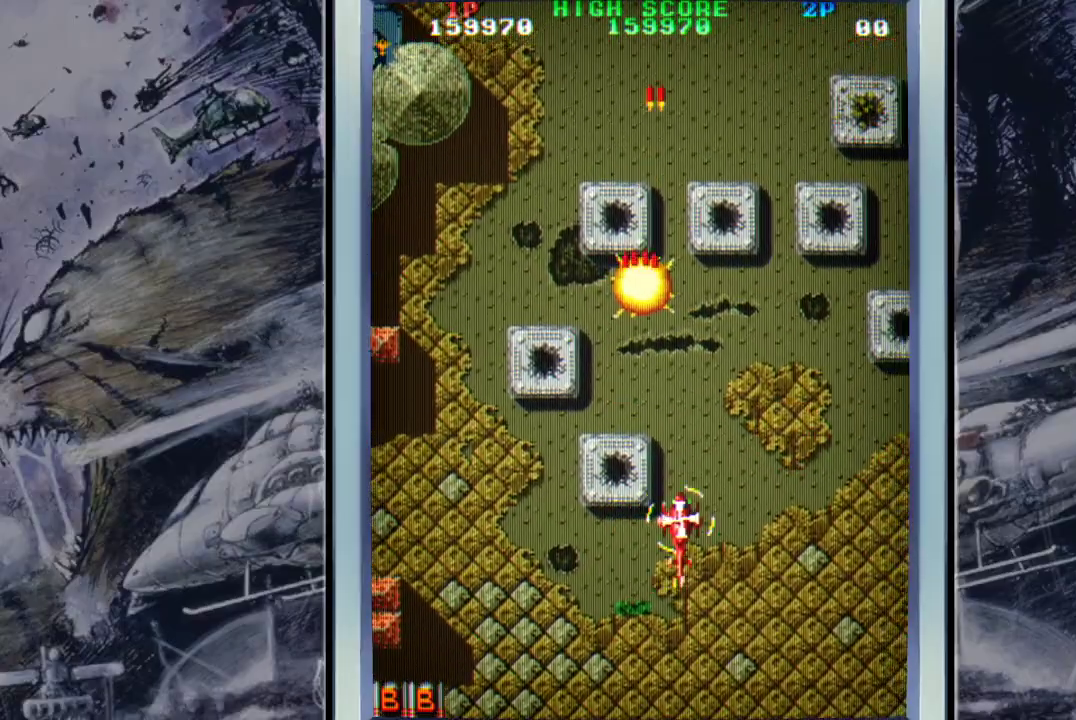
{"buttons": ["A"], "left_stick": "up-left", "events": [[33, "A", "down"], [100, "A", "up"], [100, "left_stick", "up-right"], [200, "A", "down"], [367, "A", "up"], [433, "A", "down"], [500, "left_stick", "up-left"]]}
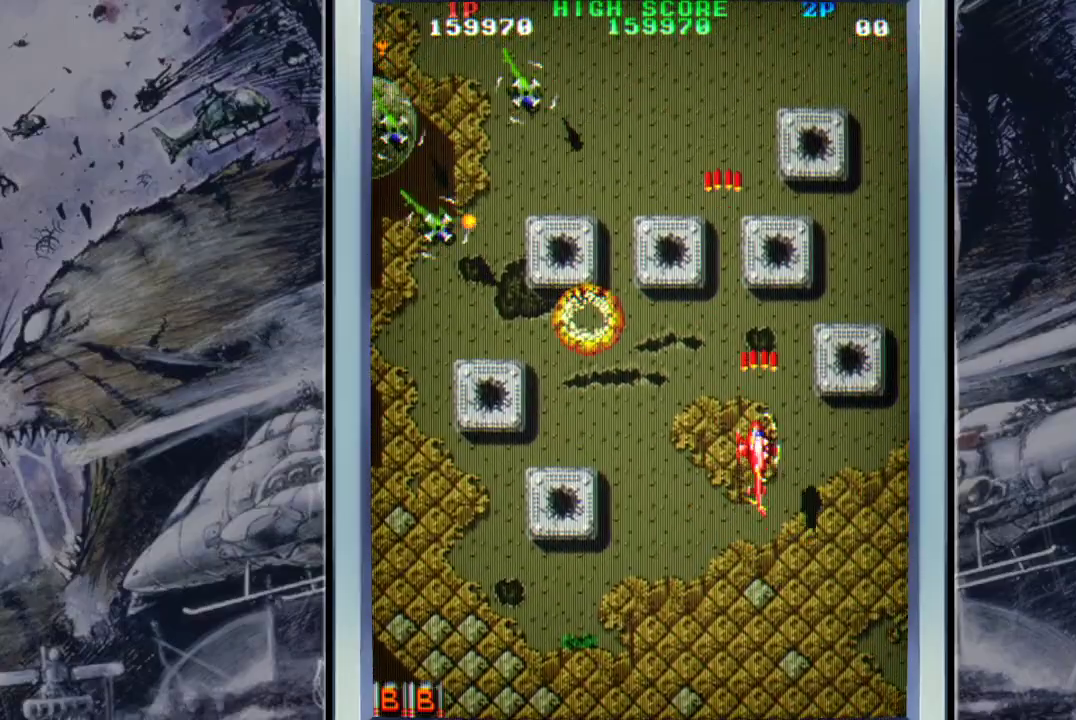
{"buttons": ["A"], "left_stick": "down-left", "events": [[33, "A", "up"], [100, "left_stick", "down-left"], [167, "A", "down"], [233, "A", "up"], [333, "A", "down"], [400, "A", "up"], [500, "A", "down"]]}
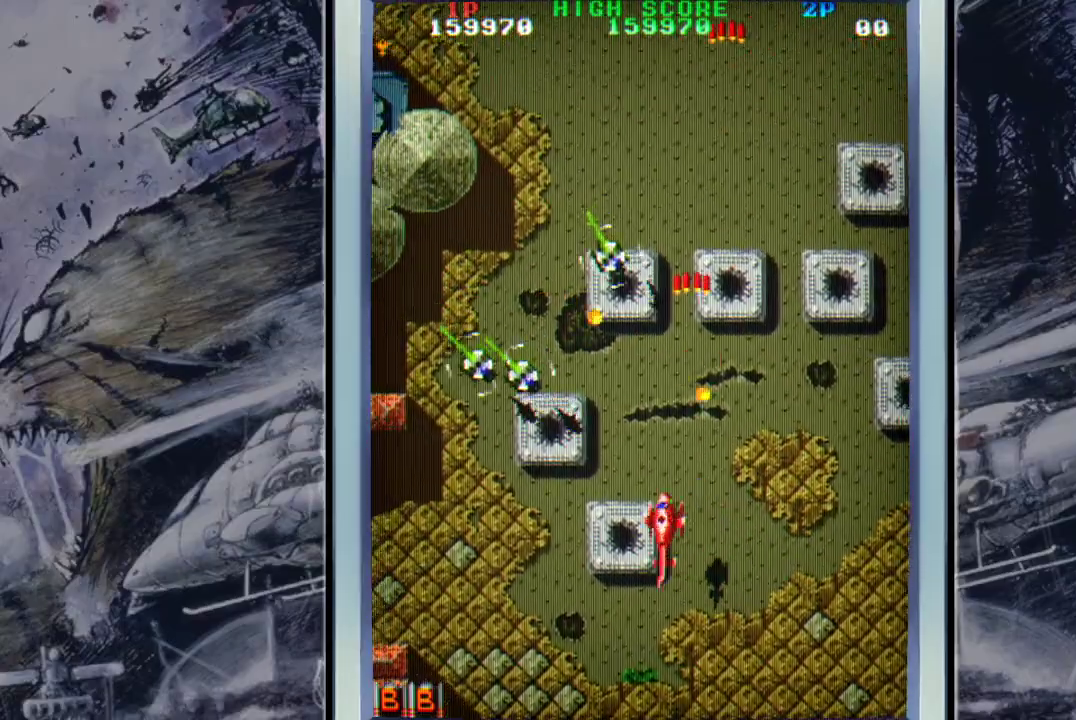
{"buttons": [], "left_stick": "down-left", "events": [[133, "A", "up"], [200, "A", "down"], [333, "left_stick", "center"], [467, "A", "up"], [467, "left_stick", "down-left"]]}